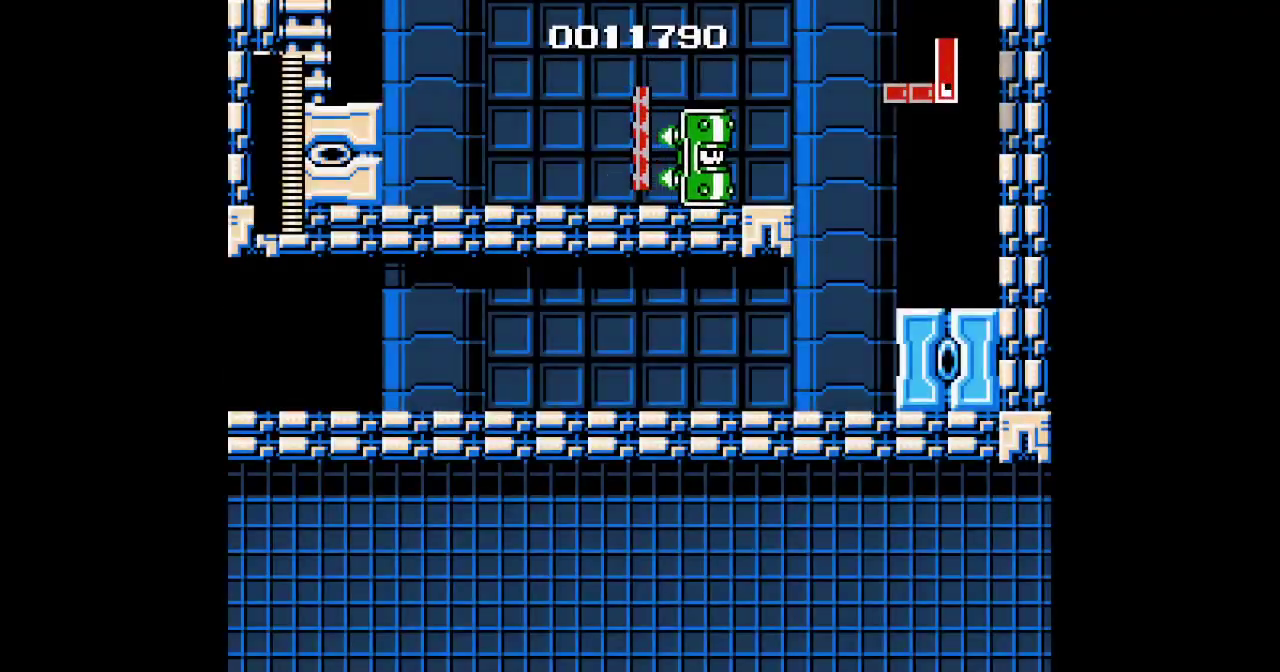
Gameplay with a controller (Nintendo layout); each line is a JSON object with the inputs held at the frame after it. "events" lists button and stick changes between this image and that frame as [ms after this image, input, new state], when the widget could be followed in between. Not read: DPAD_LEFT DPAD_RIGHT L3 R2 R3 SELECT.
{"buttons": [], "events": [[83, "X", "down"], [183, "X", "up"], [250, "X", "down"], [317, "X", "up"], [367, "X", "down"], [450, "X", "up"]]}
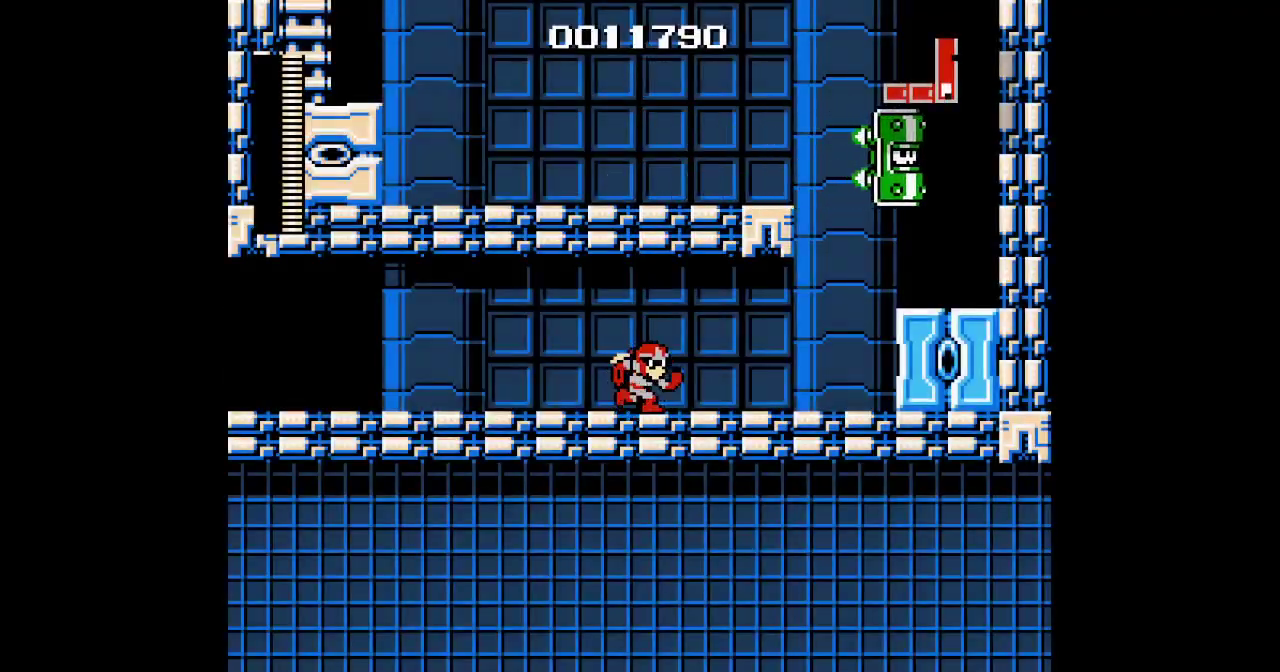
{"buttons": [], "events": [[33, "X", "down"], [117, "X", "up"], [183, "X", "down"], [267, "X", "up"], [317, "X", "down"], [400, "X", "up"]]}
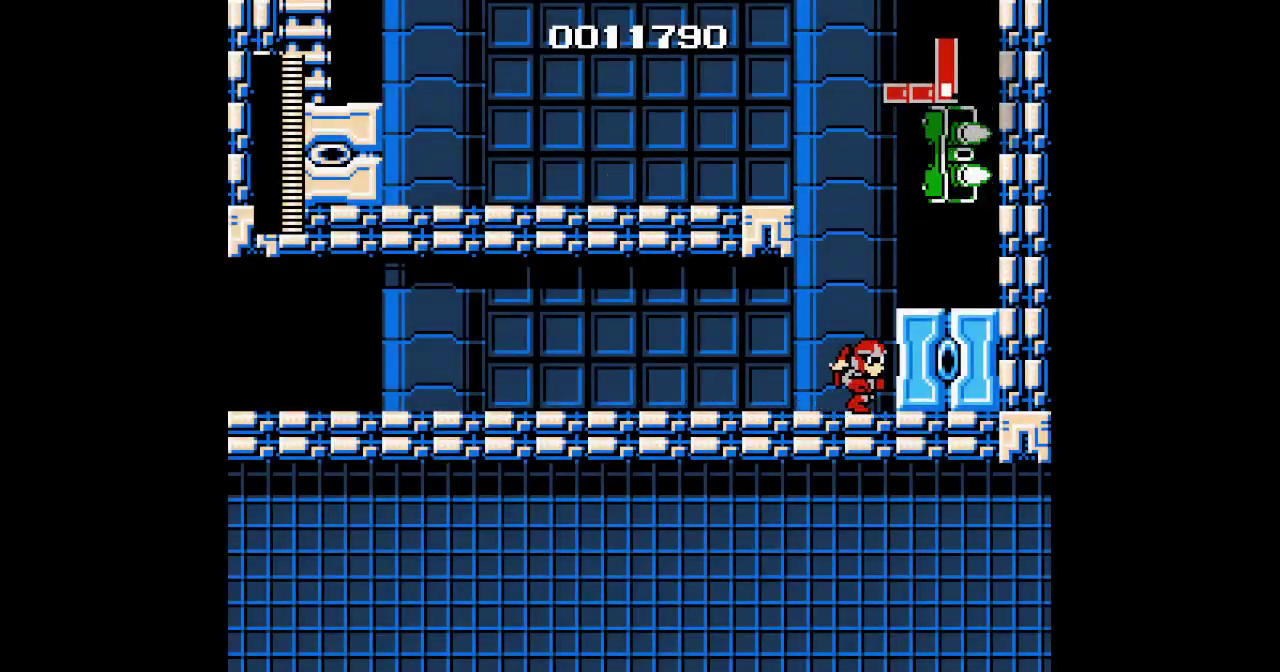
{"buttons": []}
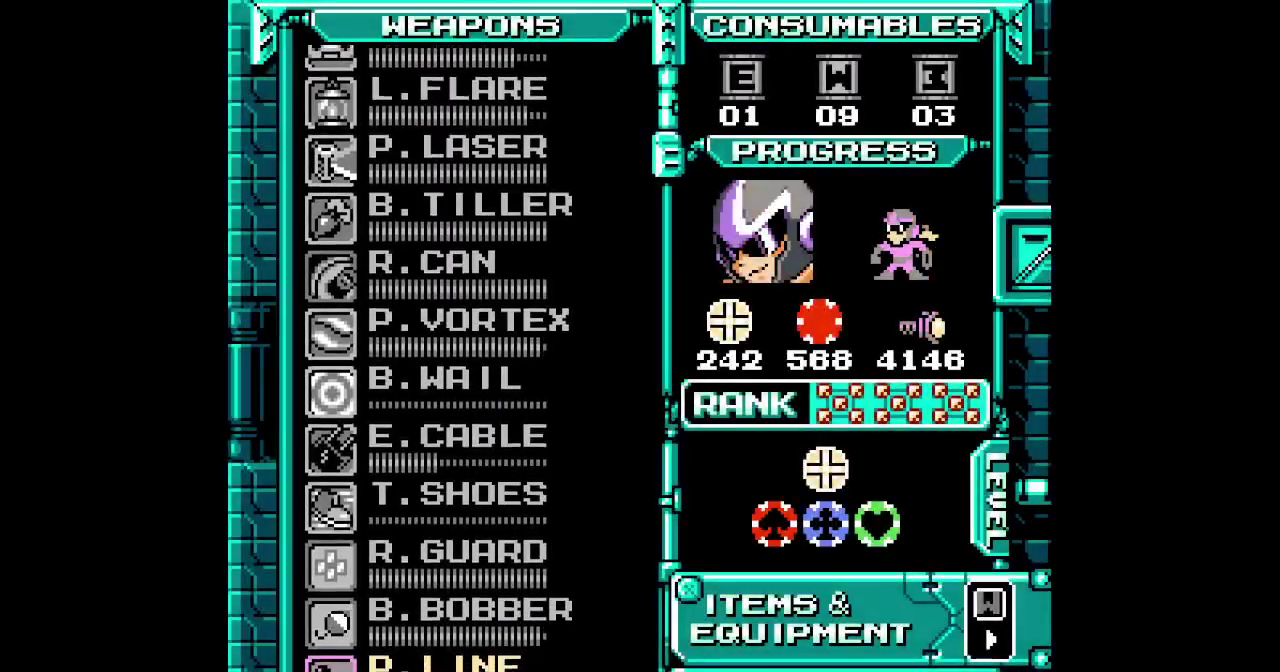
{"buttons": [], "events": [[83, "DPAD_UP", "down"], [167, "DPAD_UP", "up"], [233, "DPAD_UP", "down"], [317, "DPAD_UP", "up"], [383, "DPAD_UP", "down"], [483, "DPAD_UP", "up"]]}
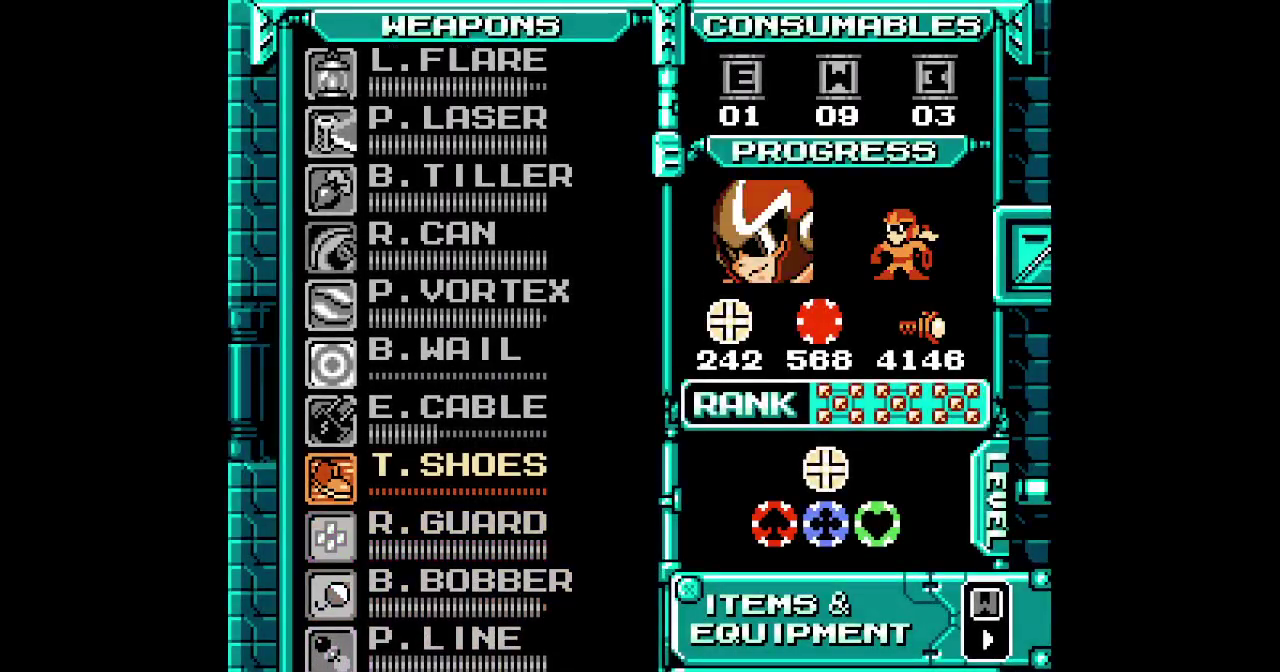
{"buttons": []}
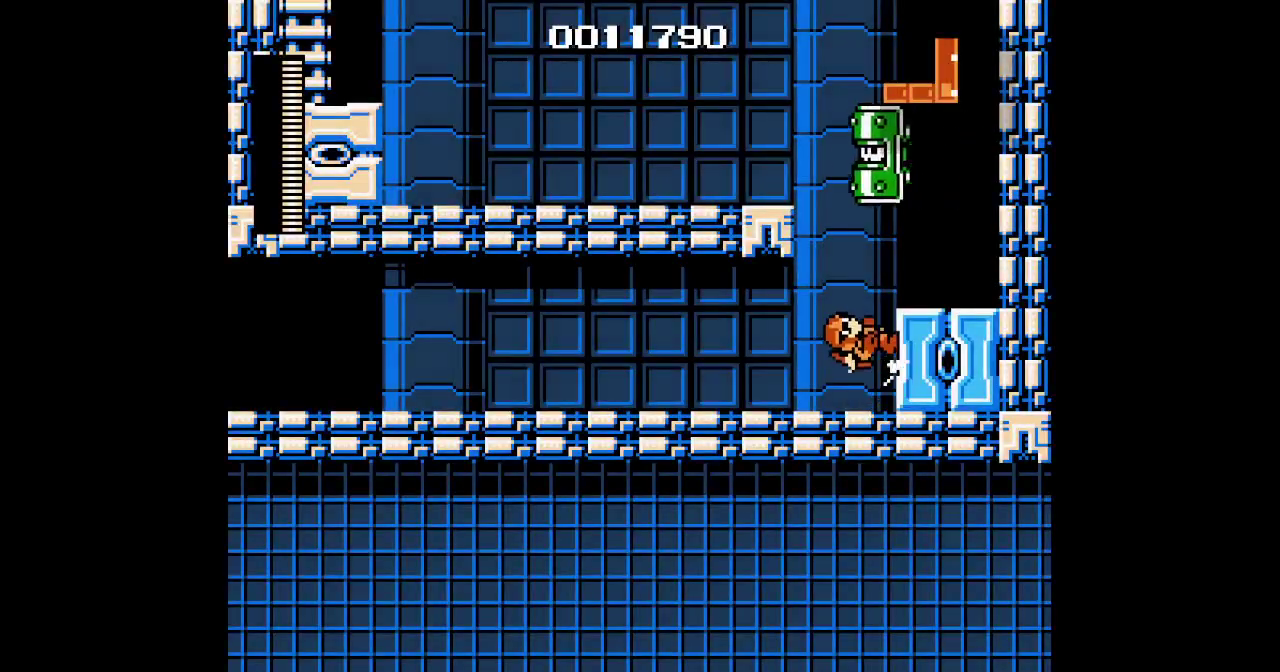
{"buttons": [], "events": []}
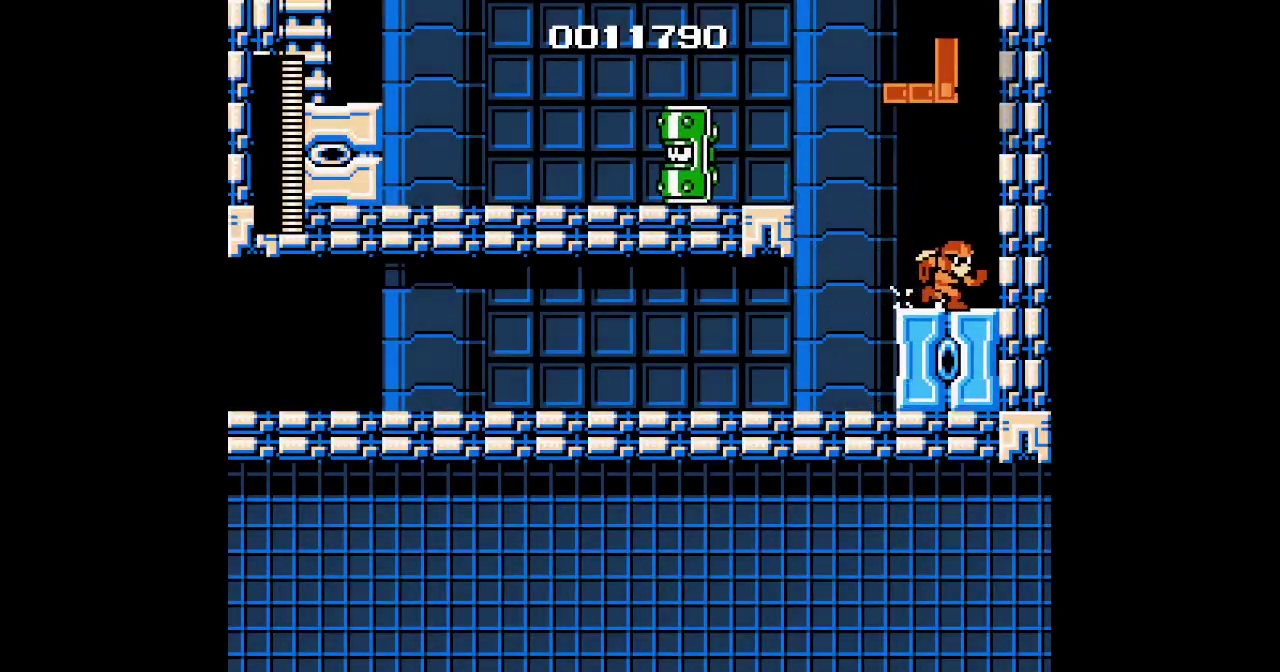
{"buttons": [], "events": []}
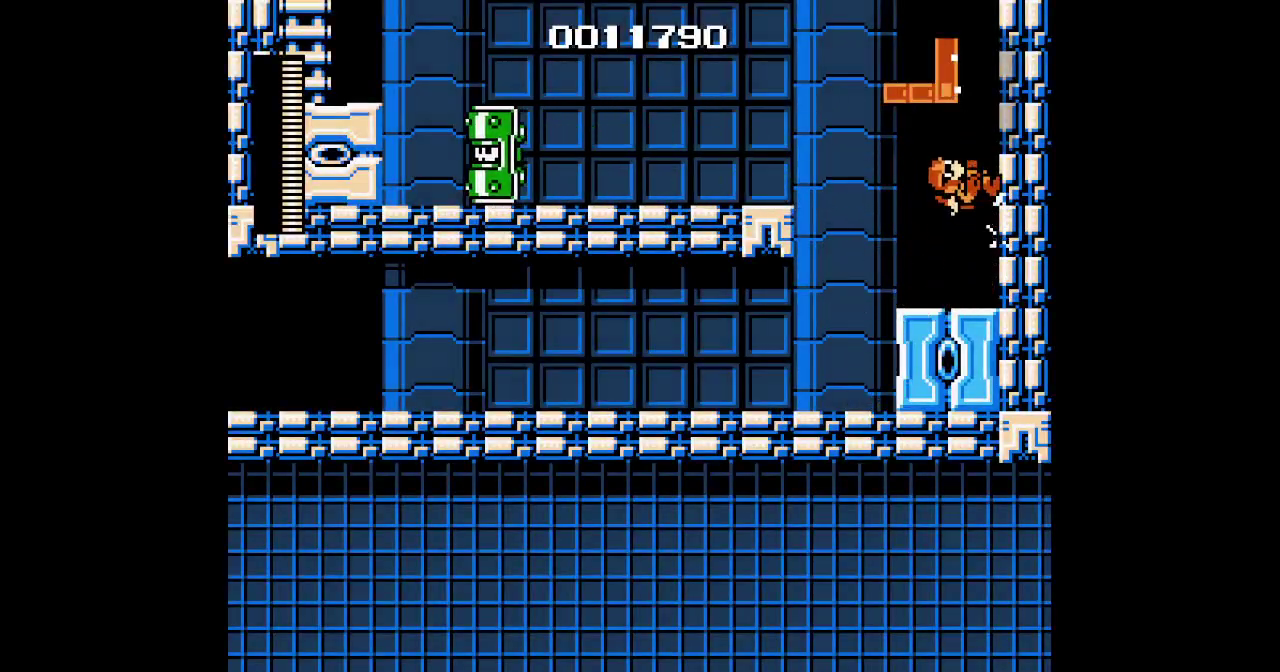
{"buttons": [], "events": []}
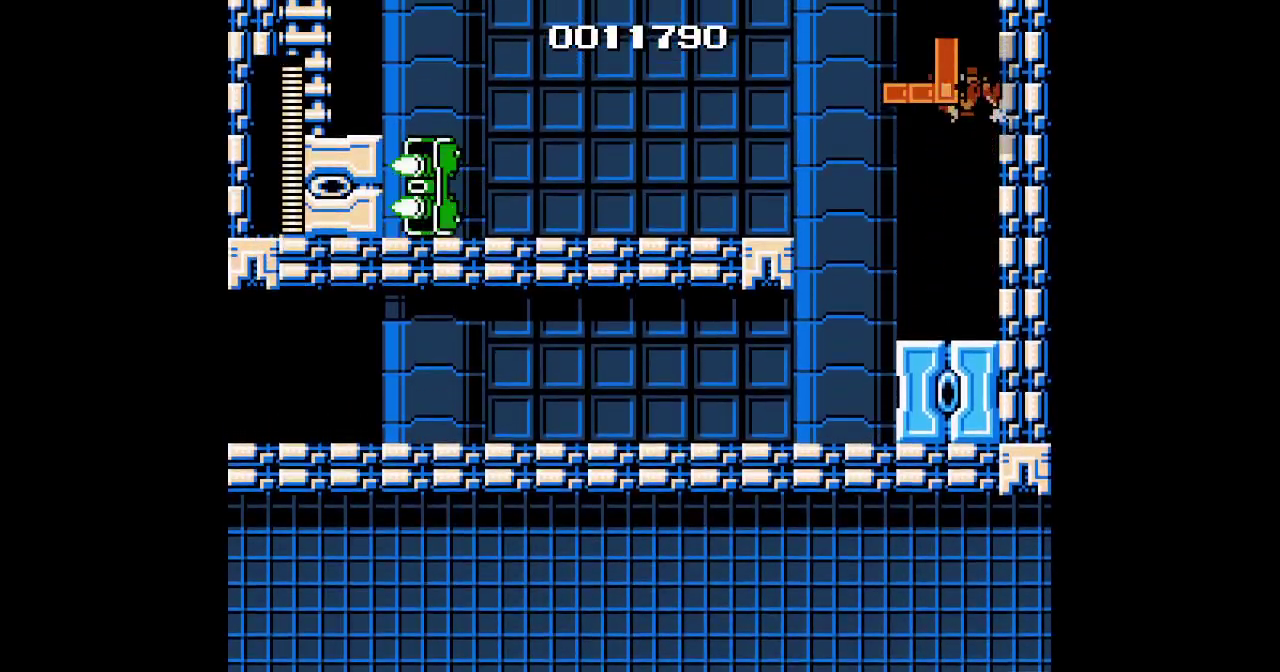
{"buttons": [], "events": []}
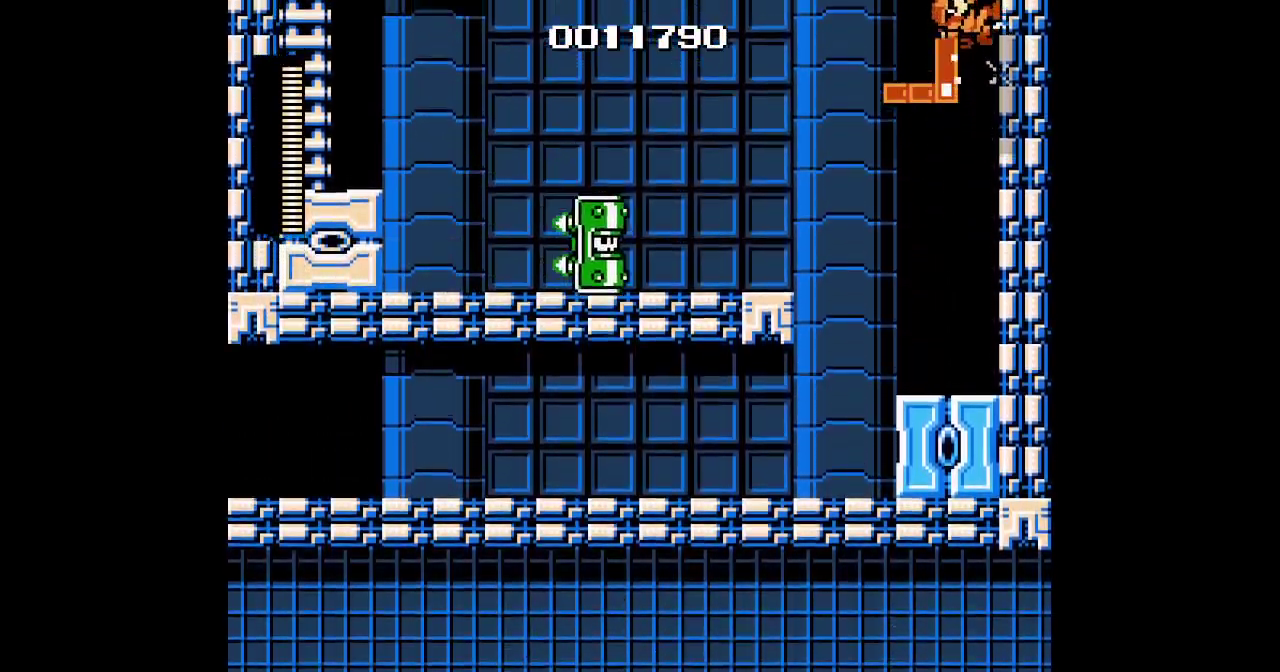
{"buttons": [], "events": []}
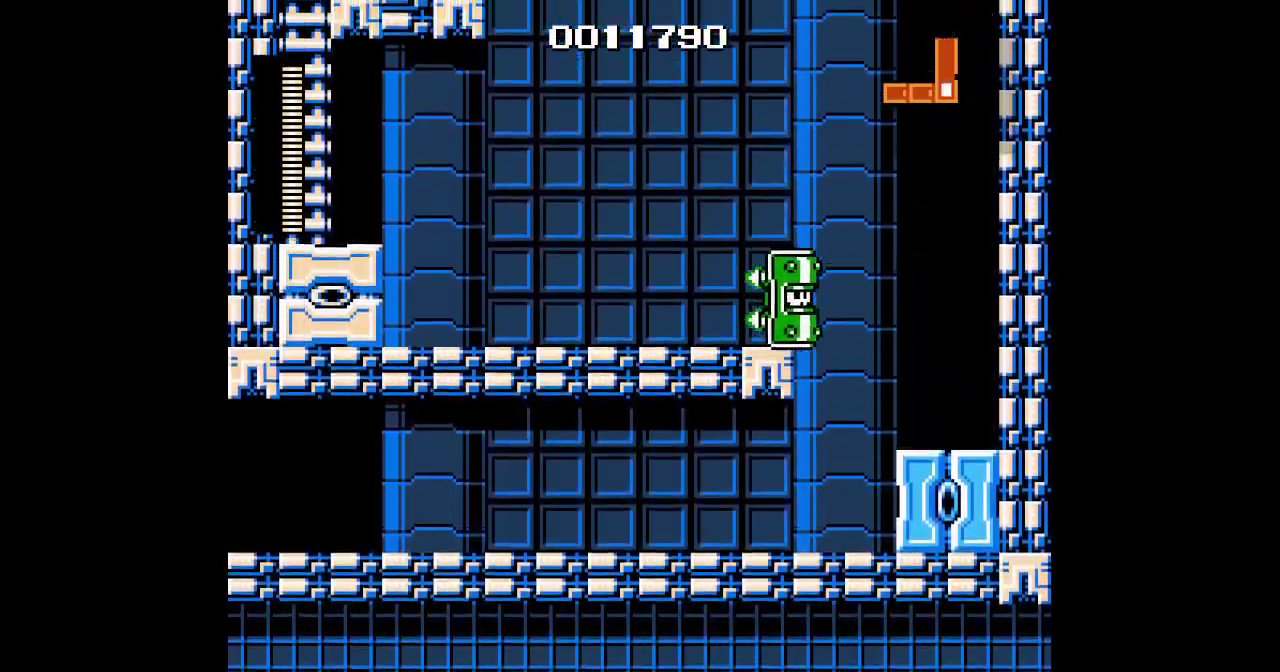
{"buttons": [], "events": []}